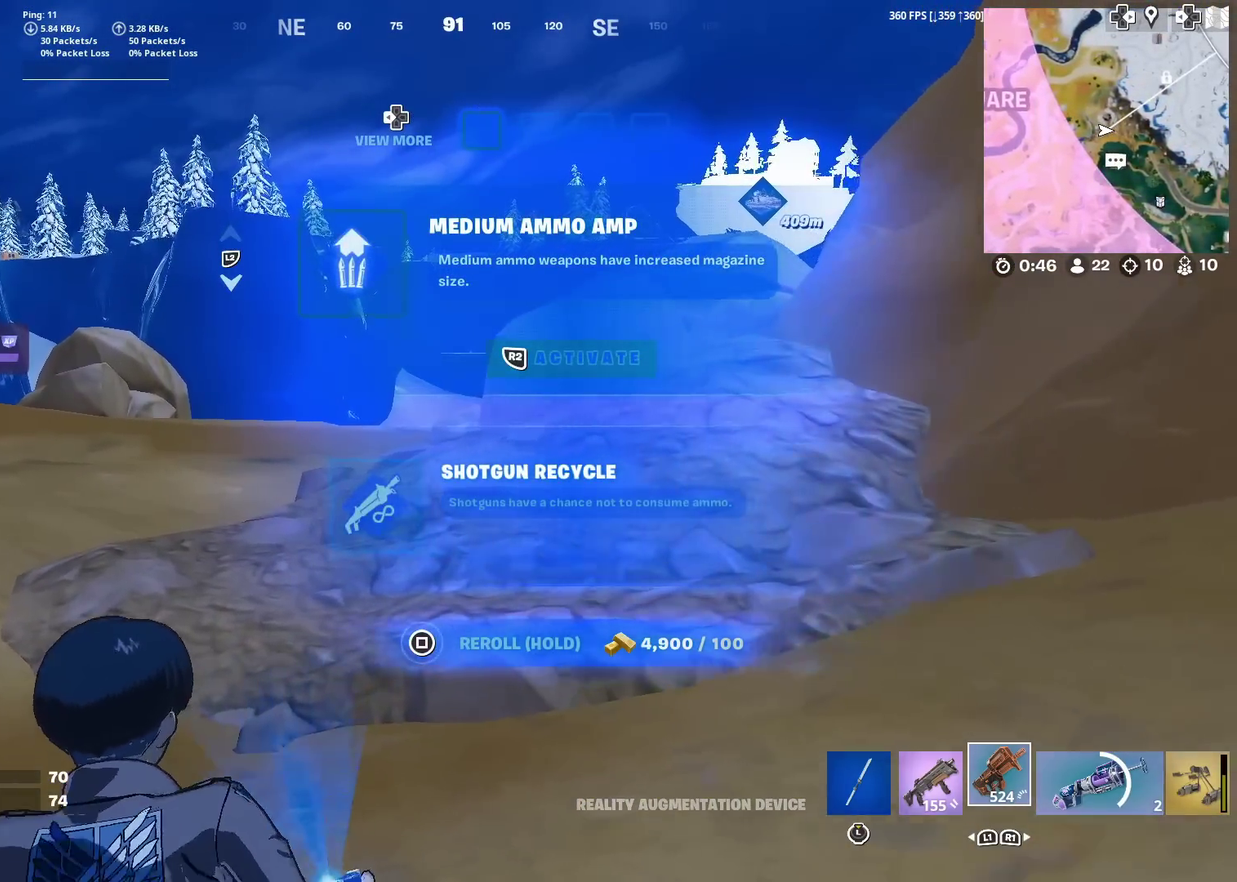
Gameplay with a controller (PlayStation layout); each line is a JSON object with the inputs held at the frame after it (dt_ms = milliseconds from this image to that frame). "events" lists button and stick changes between this image and that frame as [ms after this image, input, new state], when the widget could be followed in between. This document gives stick clicks only as held states, not as events. Not read: L1 L2 R1 TOUCHPAD.
{"dt_ms": 701, "buttons": ["SQUARE"], "left_stick": "up-left", "right_stick": "center", "events": [[50, "SQUARE", "down"], [150, "SQUARE", "up"], [367, "SQUARE", "down"]]}
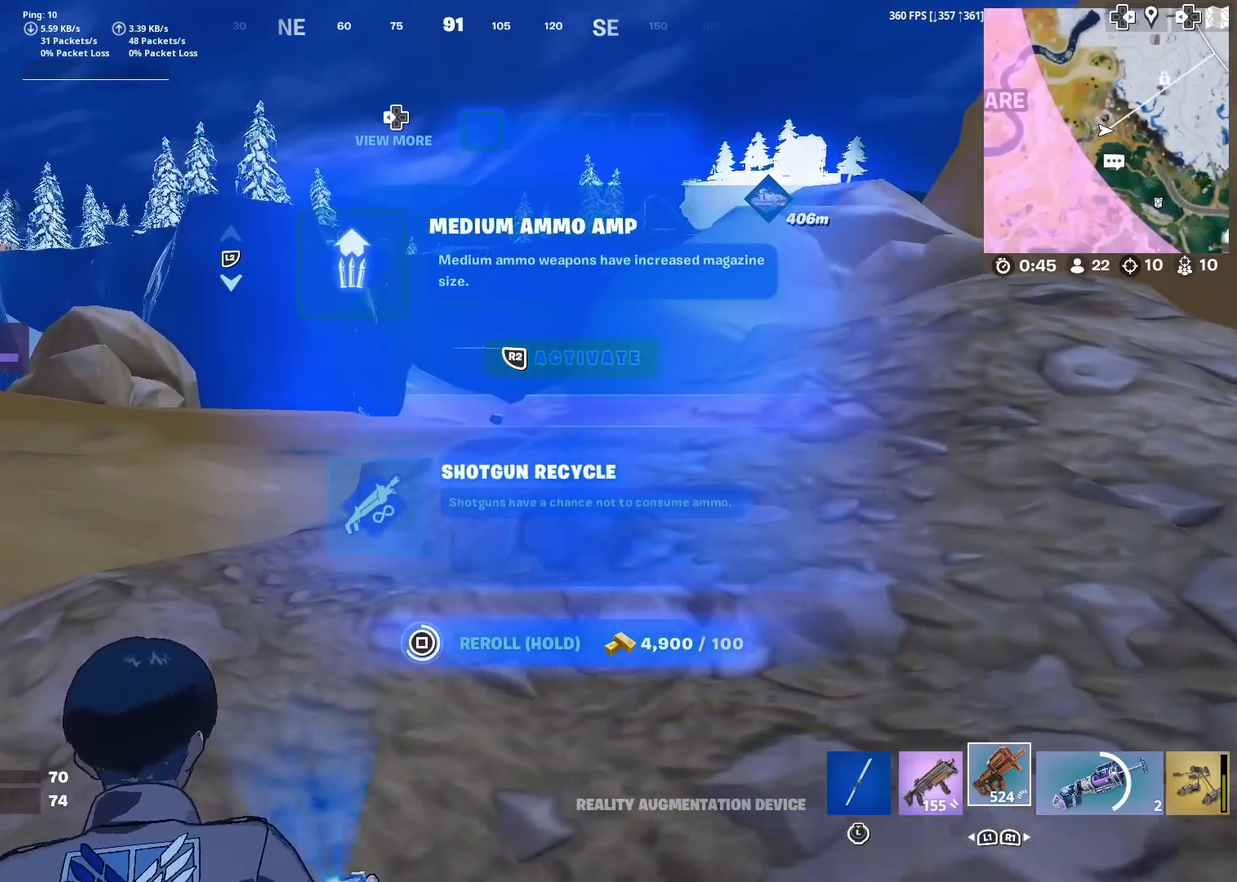
{"dt_ms": 500, "buttons": ["CROSS"], "left_stick": "up-left", "right_stick": "center", "events": [[267, "SQUARE", "up"], [400, "CROSS", "down"]]}
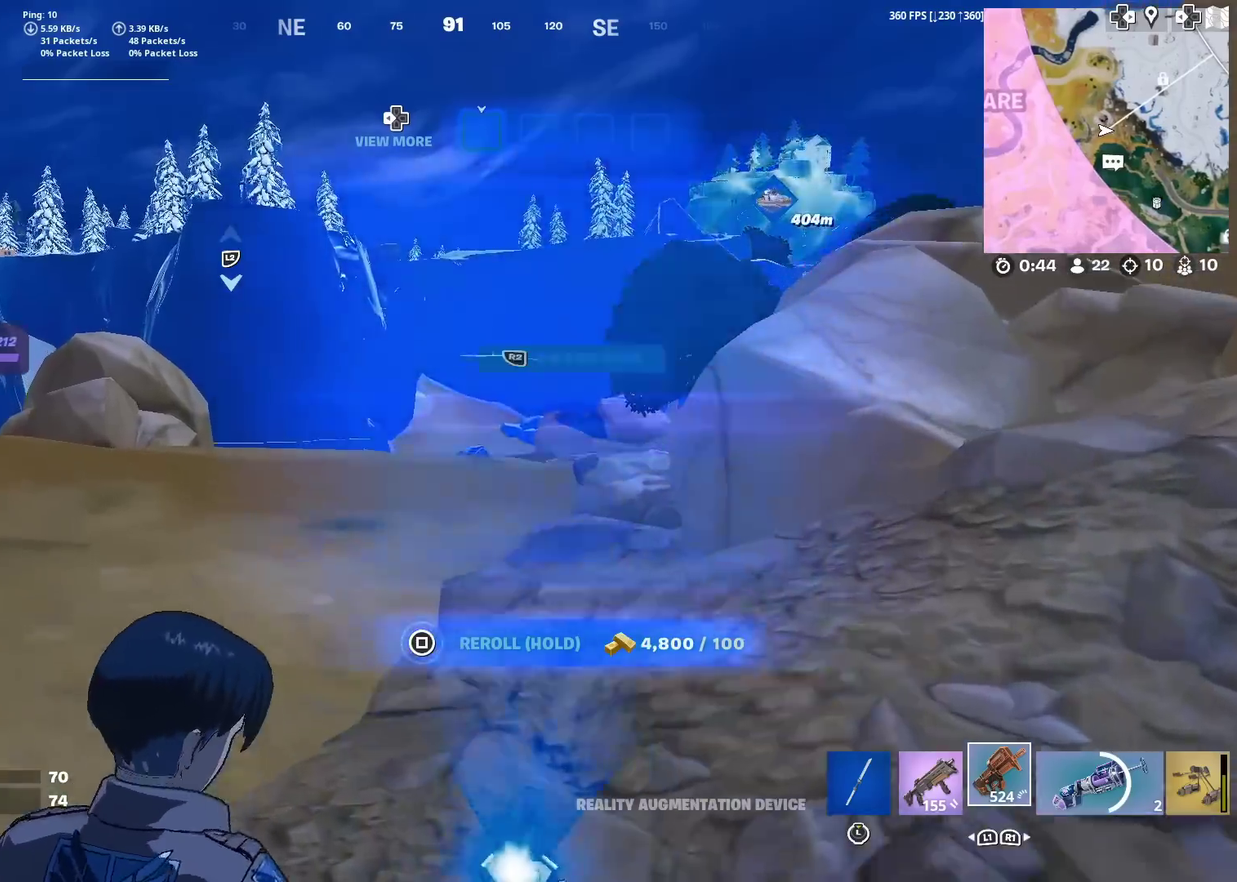
{"dt_ms": 501, "buttons": [], "left_stick": "up-left", "right_stick": "center", "events": [[17, "CROSS", "up"]]}
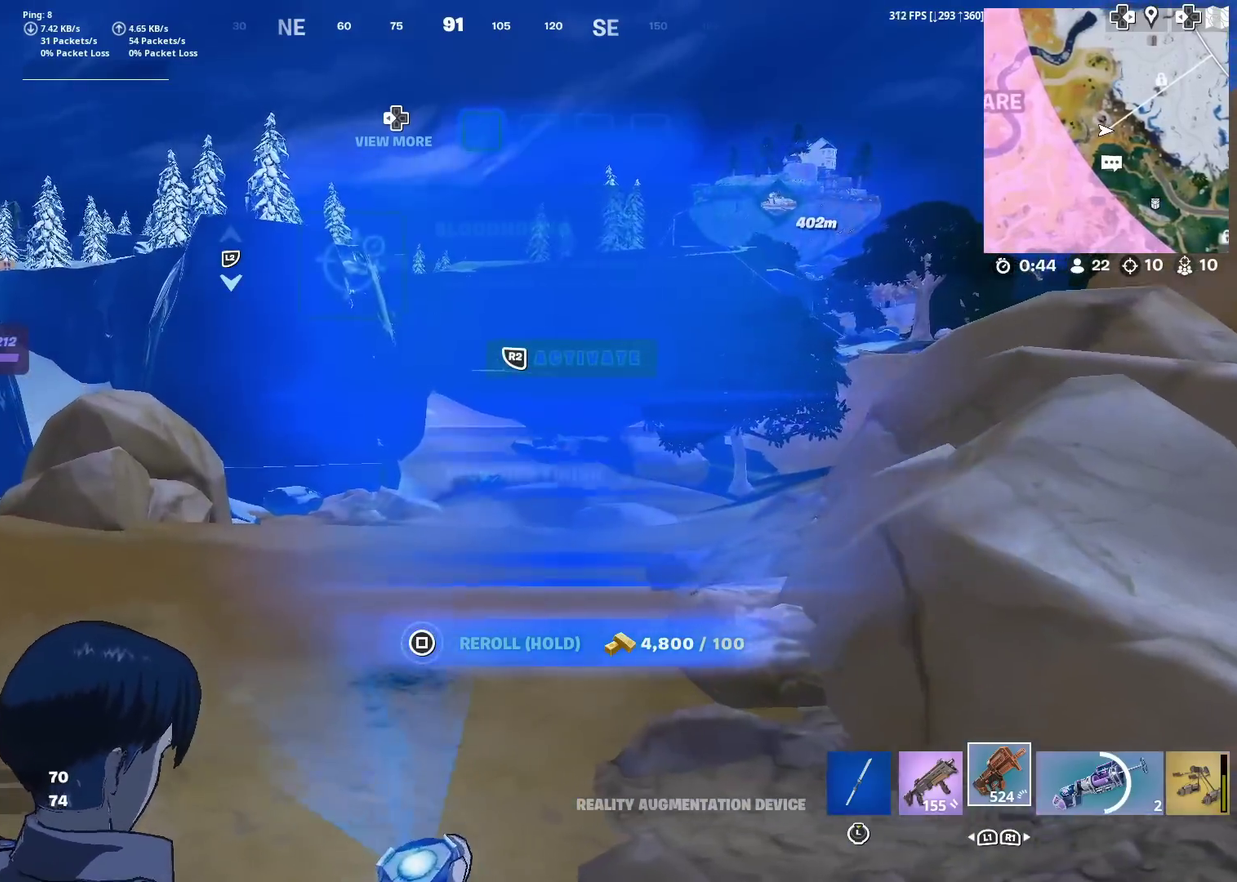
{"dt_ms": 700, "buttons": [], "left_stick": "up-left", "right_stick": "center", "events": [[67, "left_stick", "up"], [200, "left_stick", "up-left"]]}
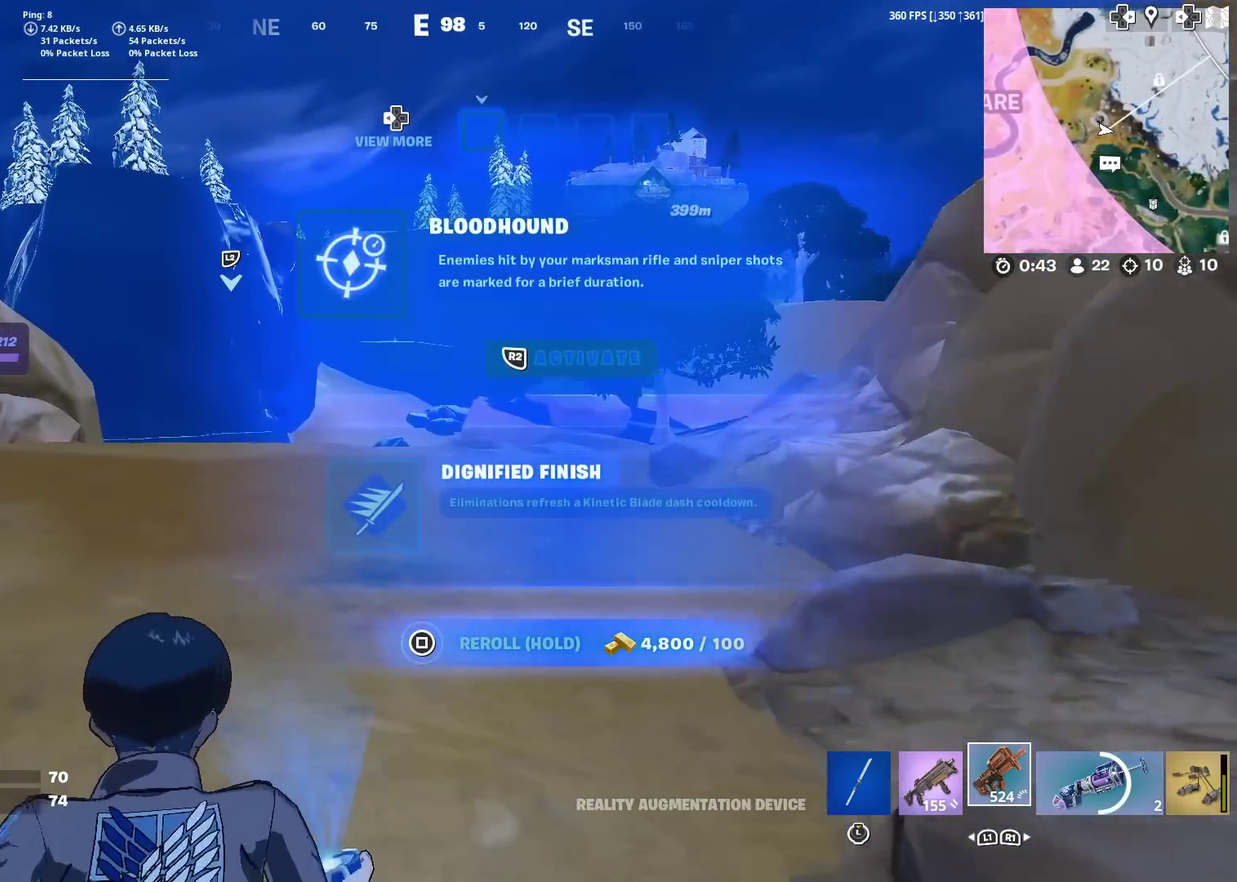
{"dt_ms": 284, "buttons": [], "left_stick": "up-left", "right_stick": "center", "events": []}
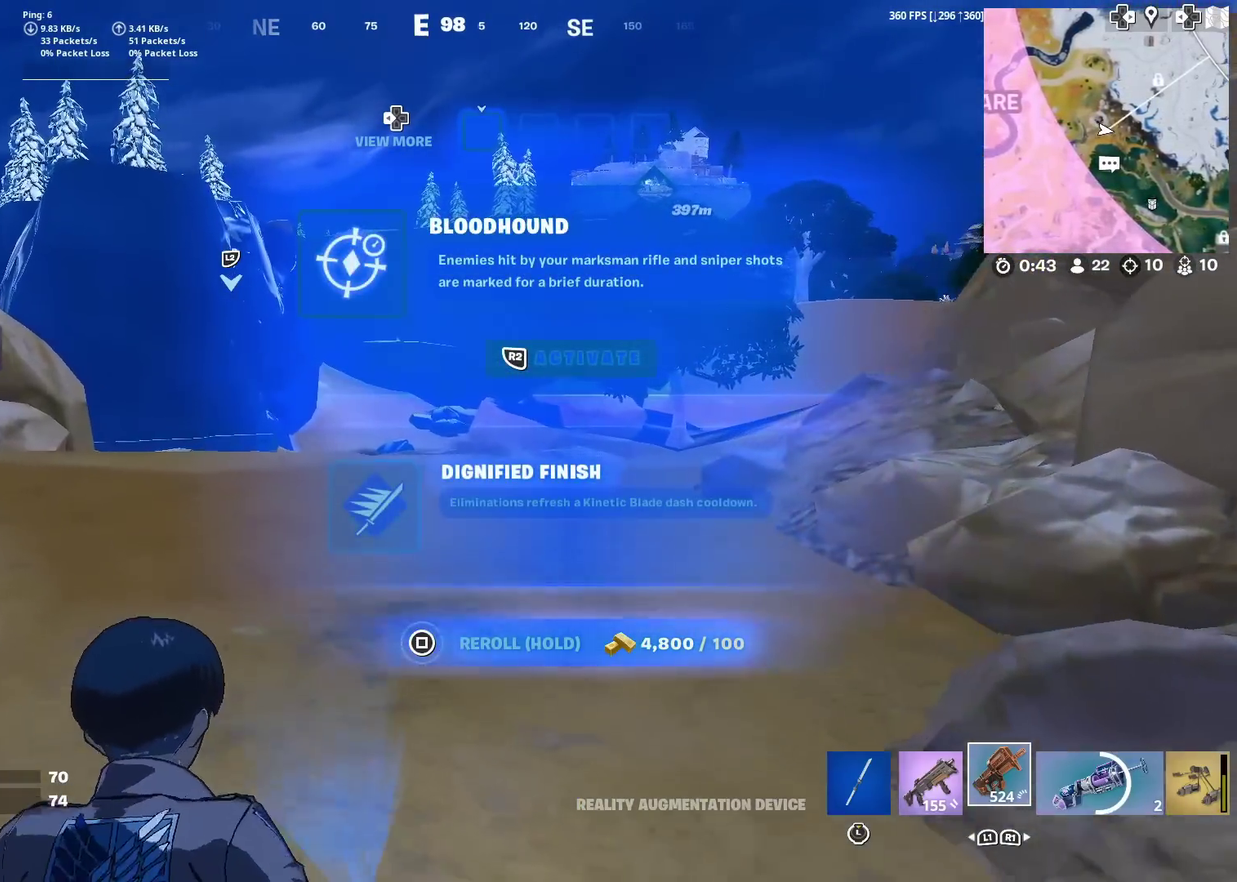
{"dt_ms": 601, "buttons": ["SQUARE"], "left_stick": "up-left", "right_stick": "center", "events": [[367, "SQUARE", "down"]]}
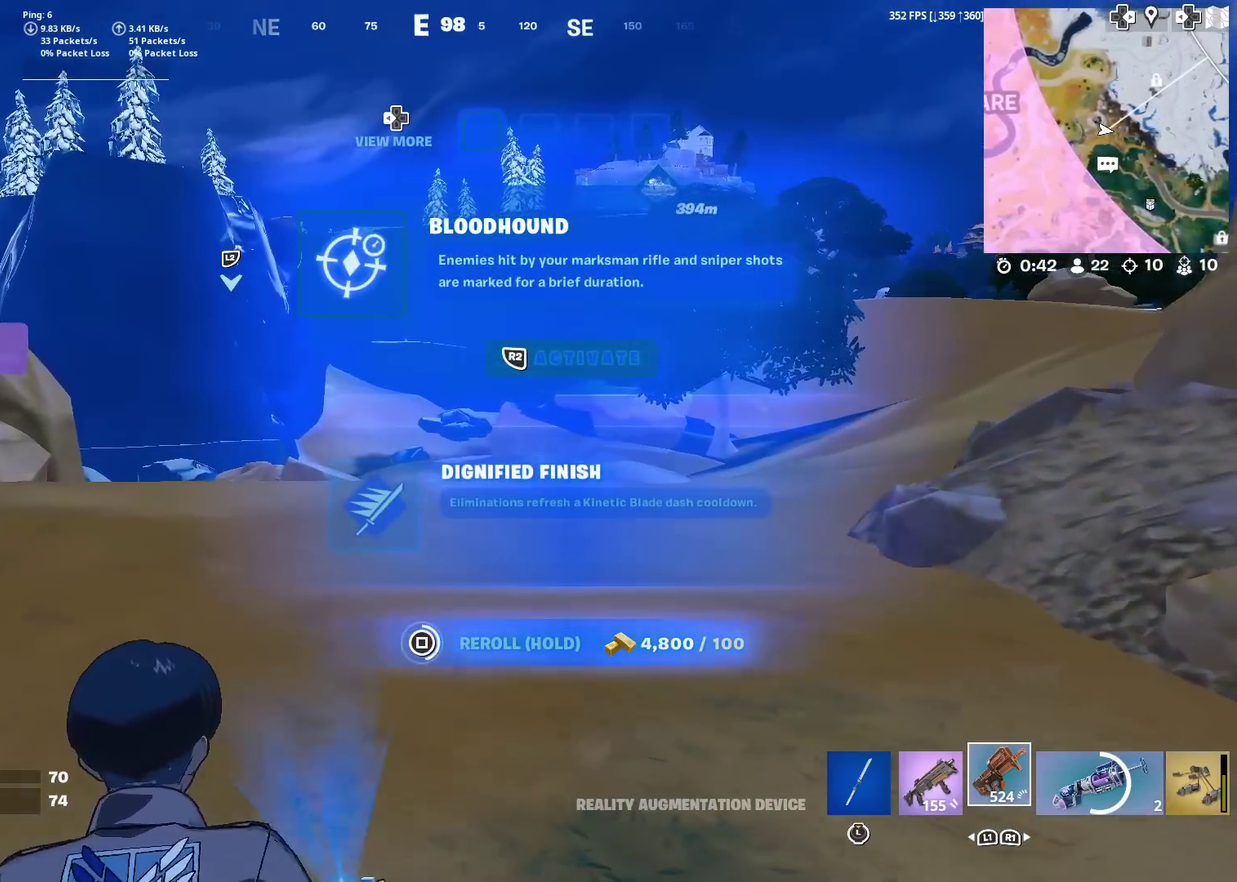
{"dt_ms": 400, "buttons": [], "left_stick": "up-left", "right_stick": "center", "events": [[350, "SQUARE", "up"]]}
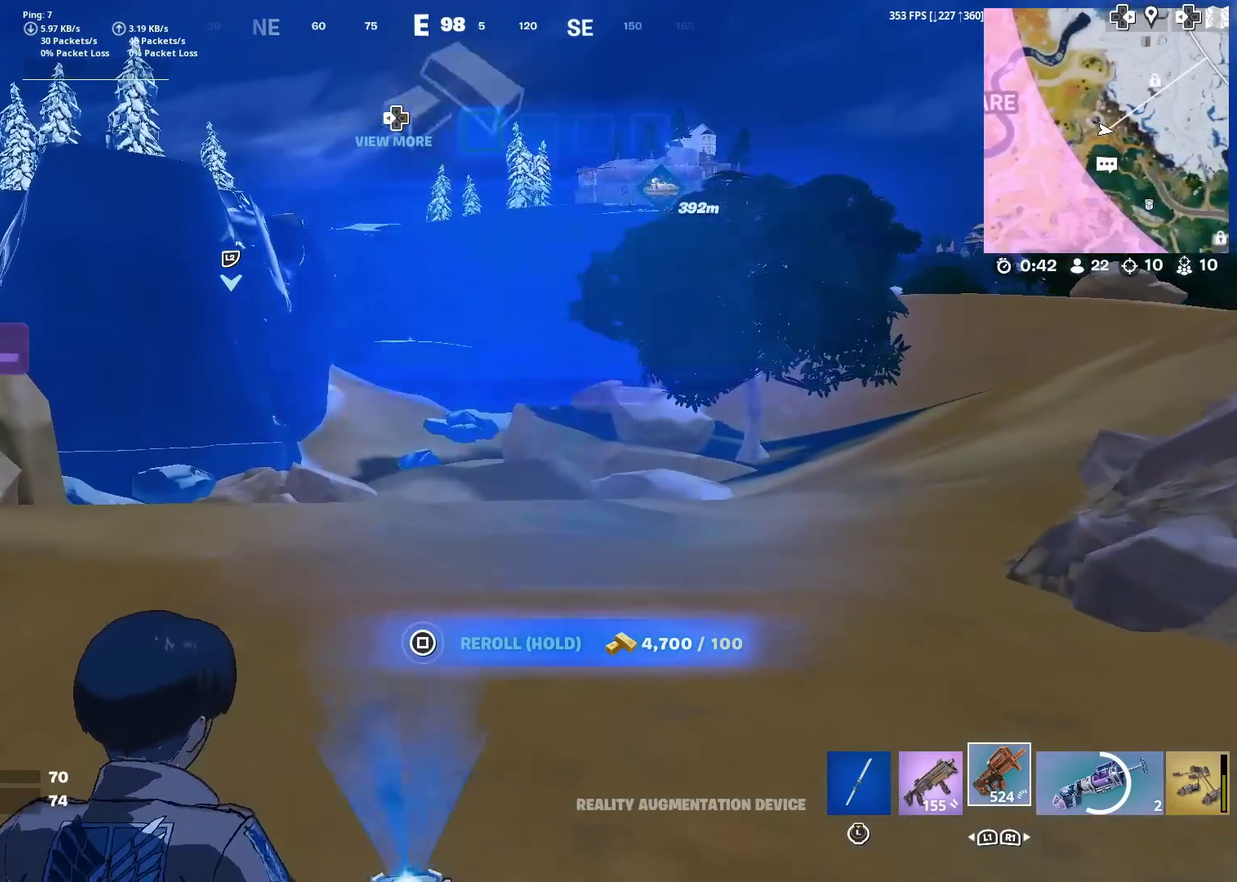
{"dt_ms": 601, "buttons": [], "left_stick": "up", "right_stick": "center", "events": [[67, "left_stick", "up"]]}
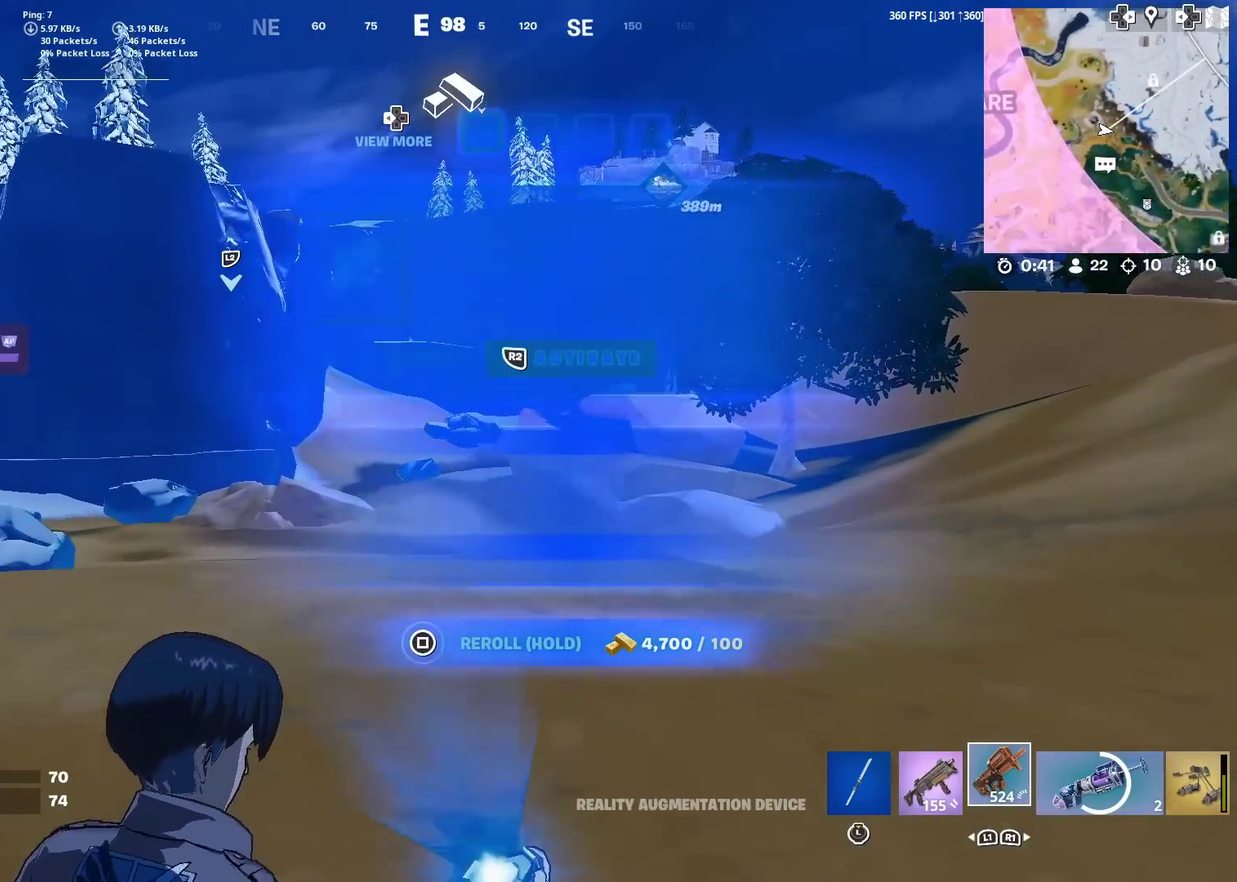
{"dt_ms": 400, "buttons": [], "left_stick": "up", "right_stick": "center", "events": []}
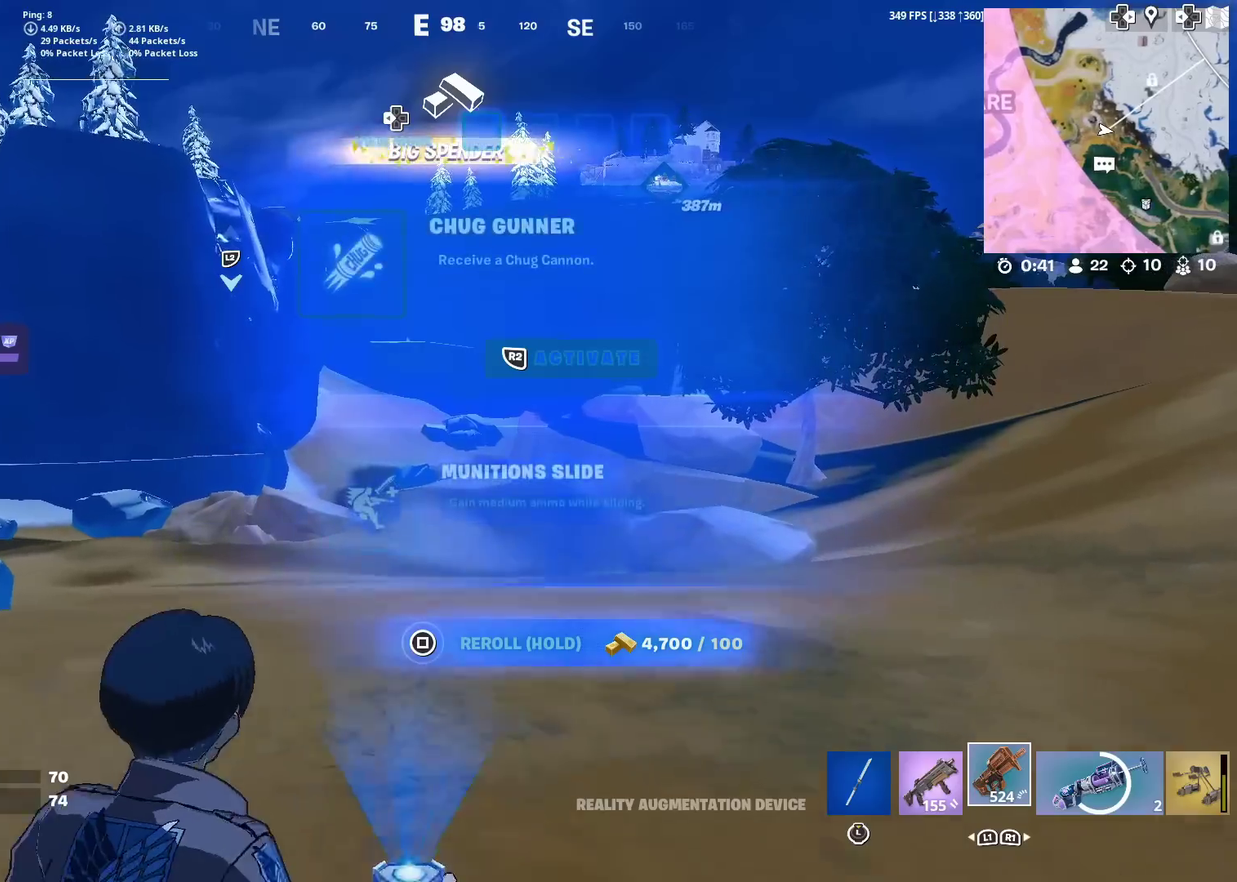
{"dt_ms": 501, "buttons": [], "left_stick": "up", "right_stick": "center", "events": []}
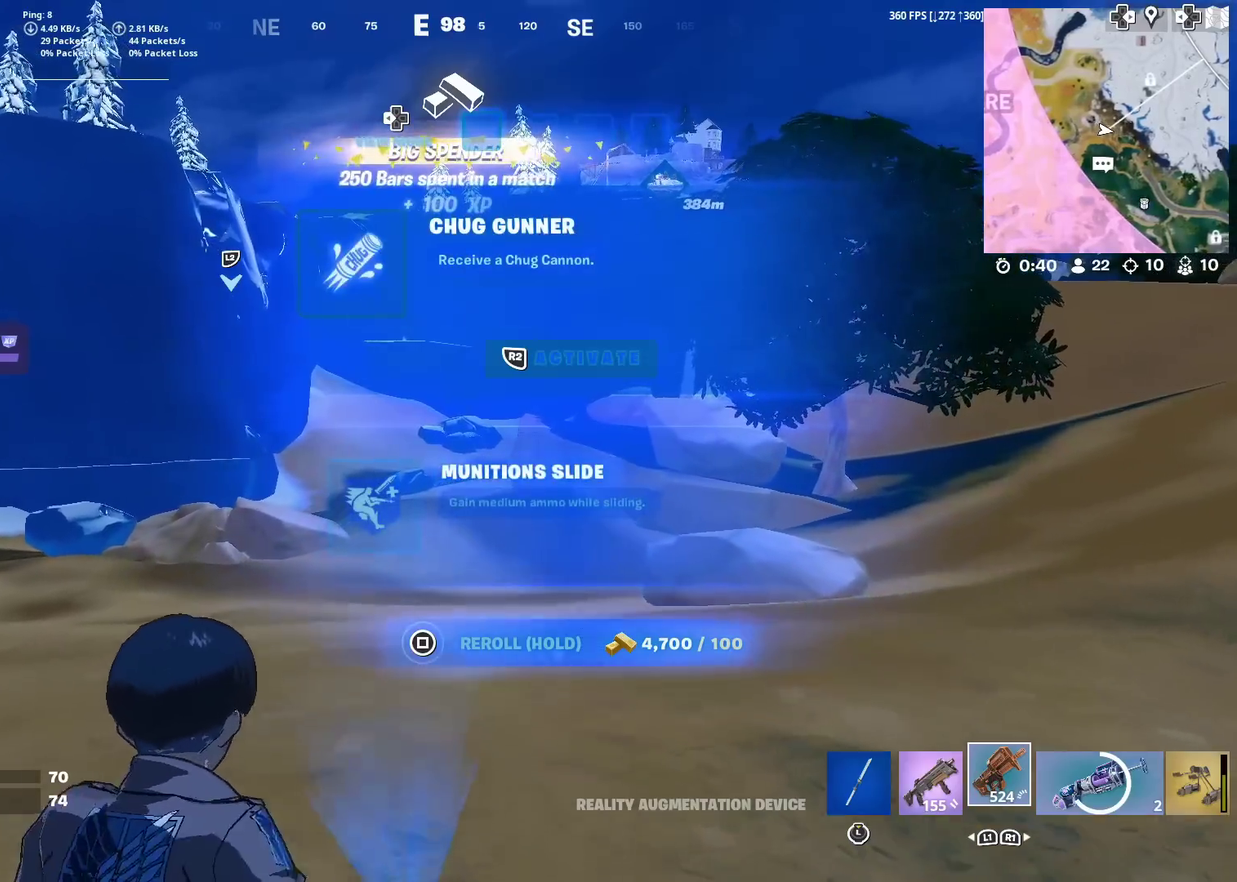
{"dt_ms": 500, "buttons": [], "left_stick": "up", "right_stick": "center", "events": []}
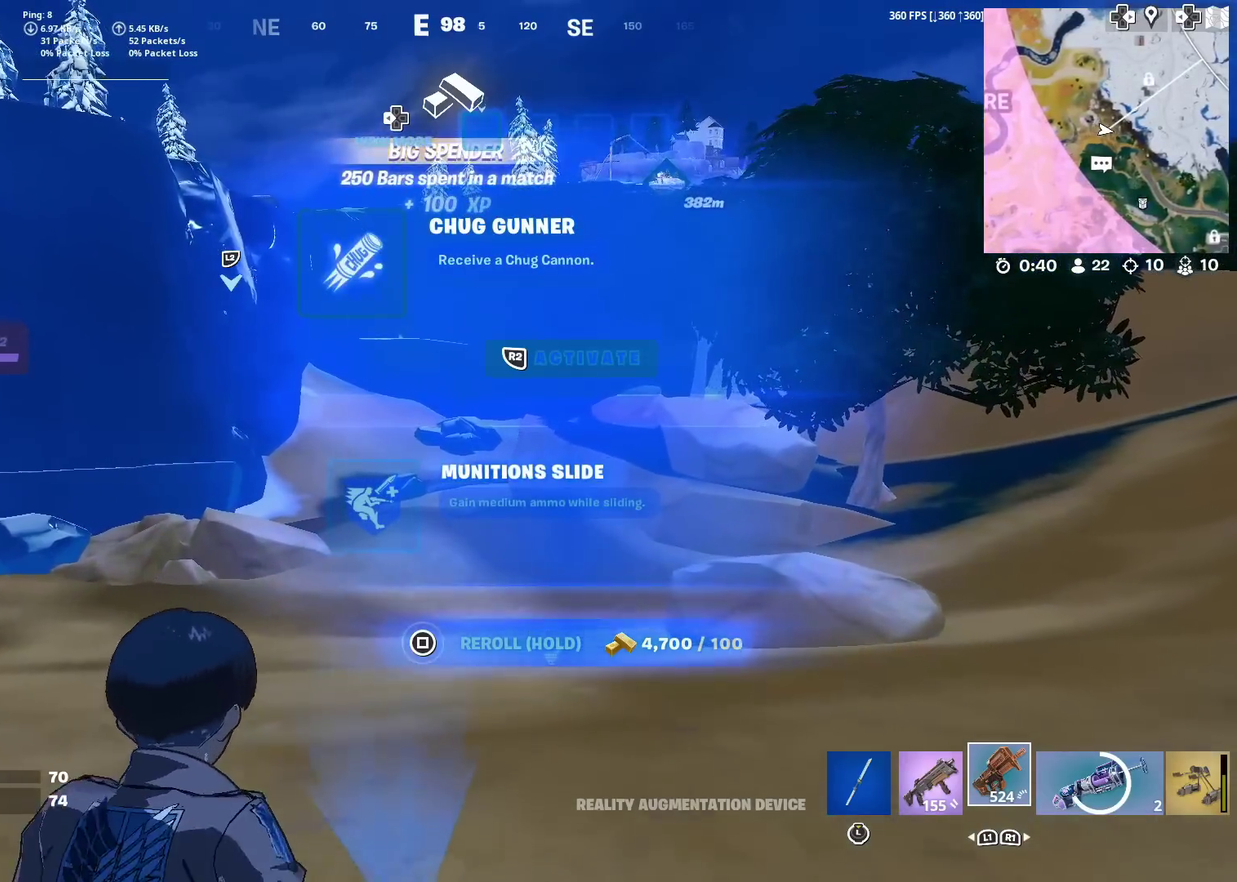
{"dt_ms": 401, "buttons": ["CIRCLE"], "left_stick": "up", "right_stick": "center", "events": [[367, "CIRCLE", "down"]]}
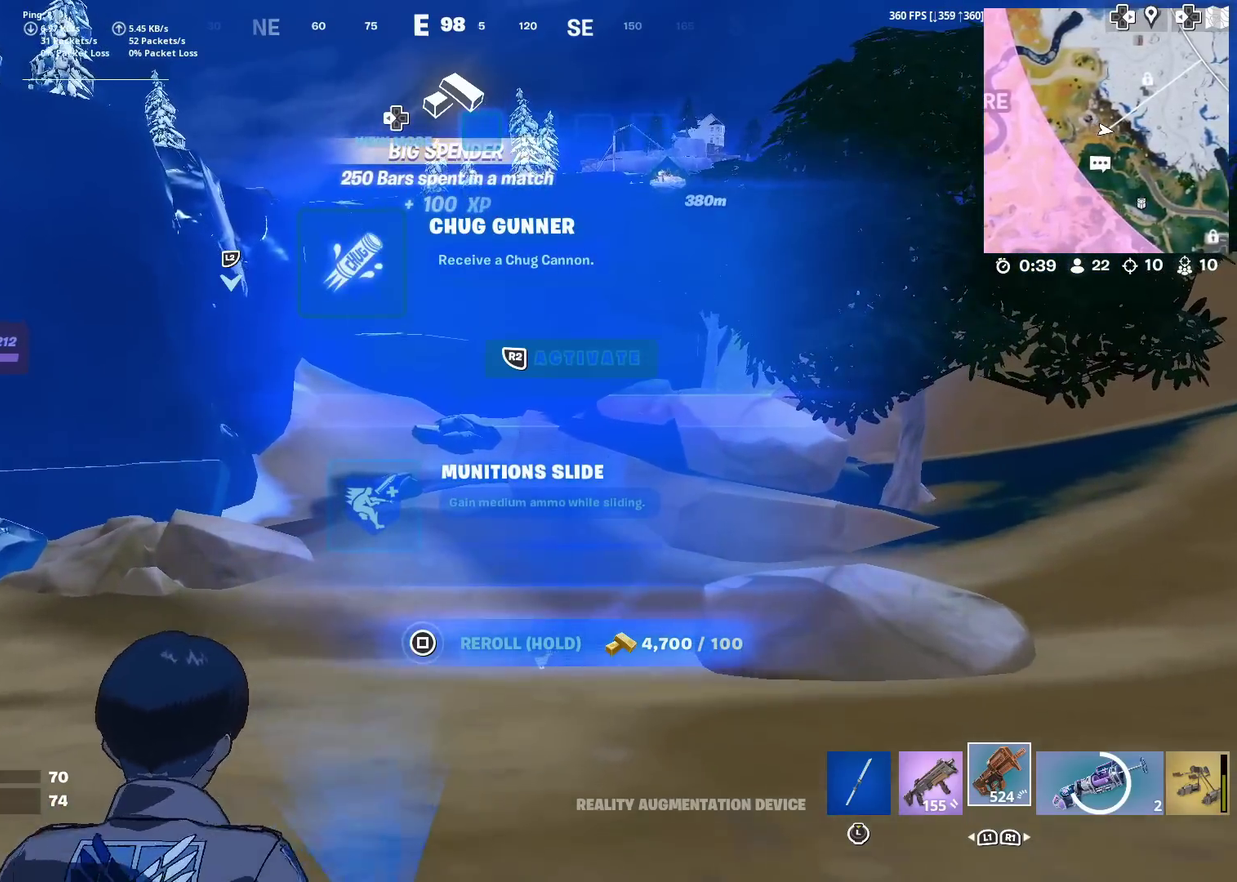
{"dt_ms": 600, "buttons": [], "left_stick": "up", "right_stick": "center", "events": [[66, "CIRCLE", "up"]]}
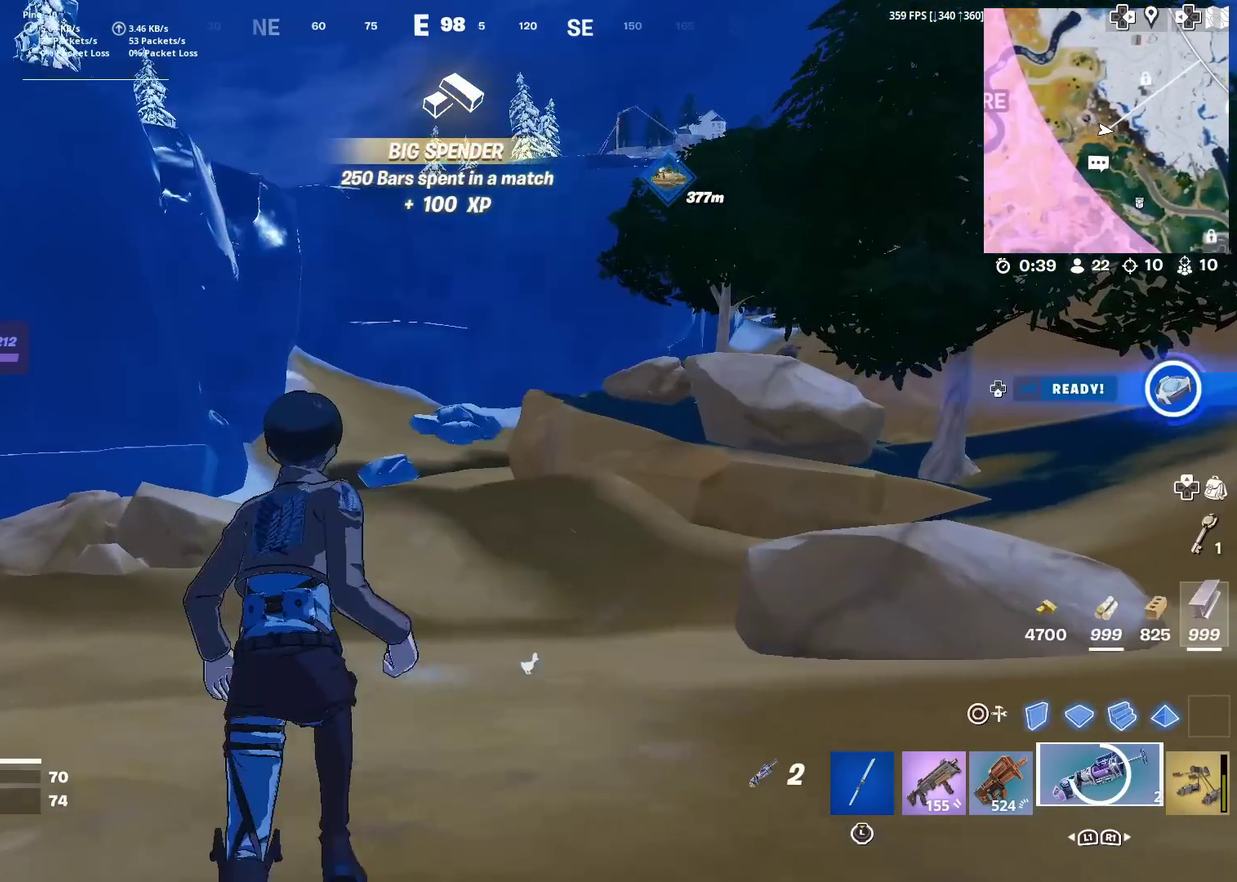
{"dt_ms": 300, "buttons": [], "left_stick": "up", "right_stick": "down", "events": [[200, "right_stick", "down"]]}
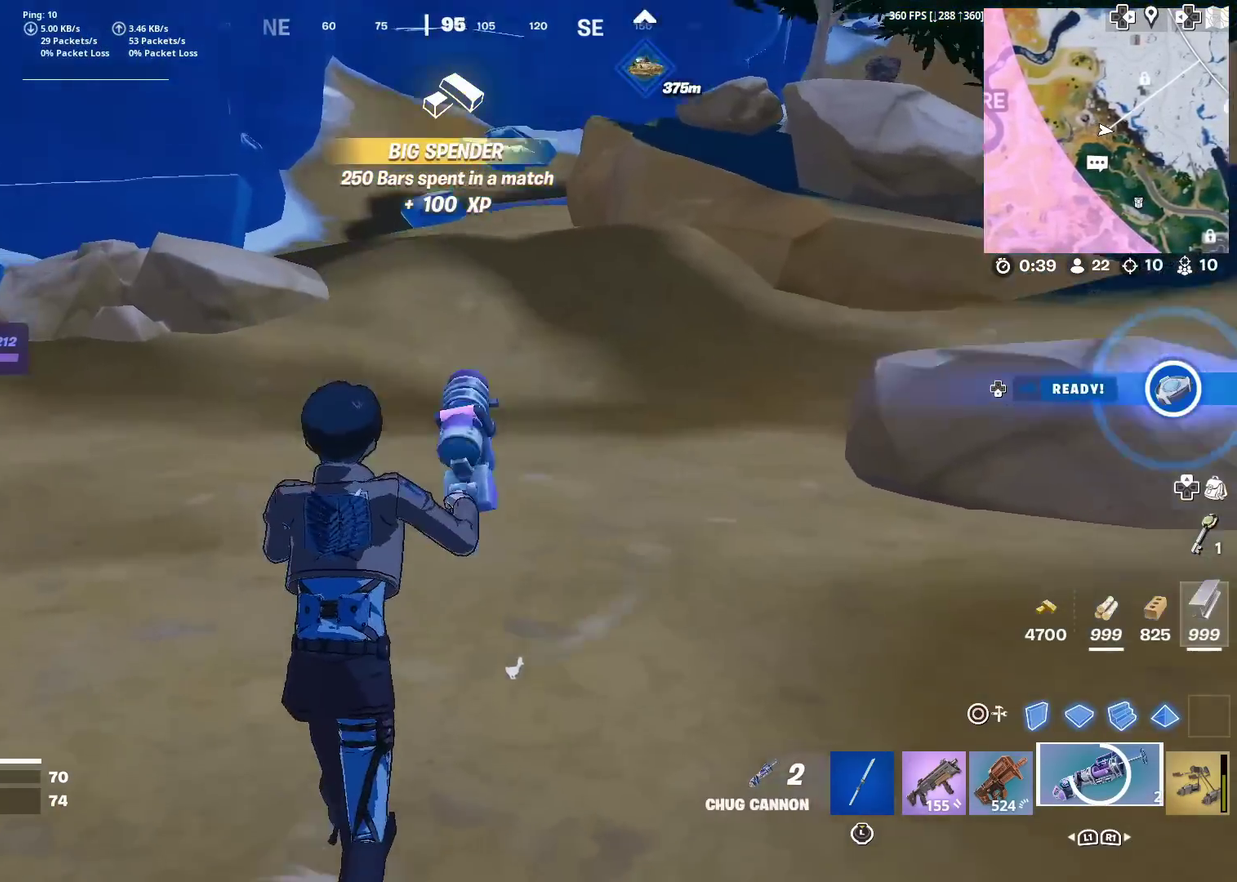
{"dt_ms": 701, "buttons": [], "left_stick": "up-left", "right_stick": "center", "events": [[217, "right_stick", "down-left"], [267, "right_stick", "center"], [301, "R2", "down"], [384, "R2", "up"], [618, "left_stick", "up-left"]]}
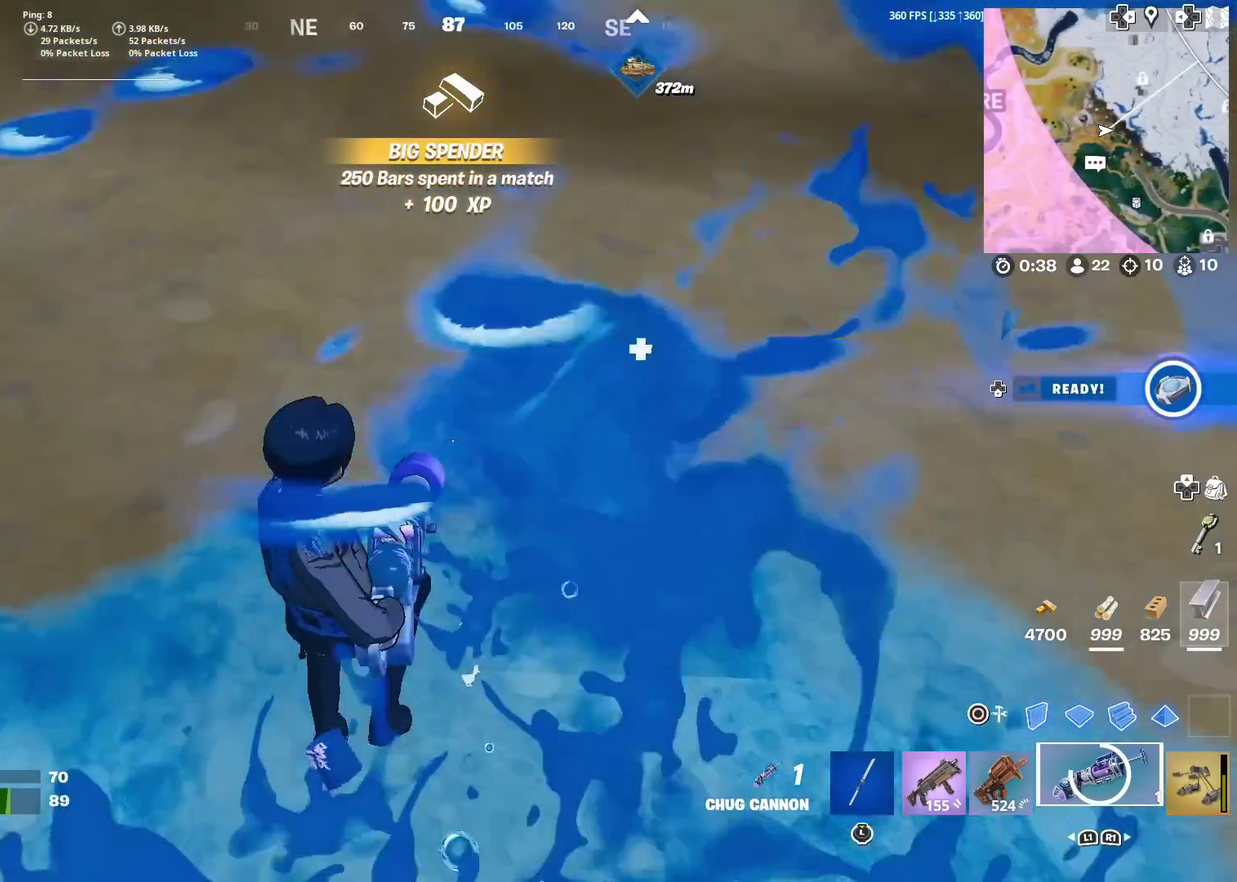
{"dt_ms": 501, "buttons": ["R2"], "left_stick": "up", "right_stick": "center", "events": [[401, "left_stick", "up"], [467, "R2", "down"]]}
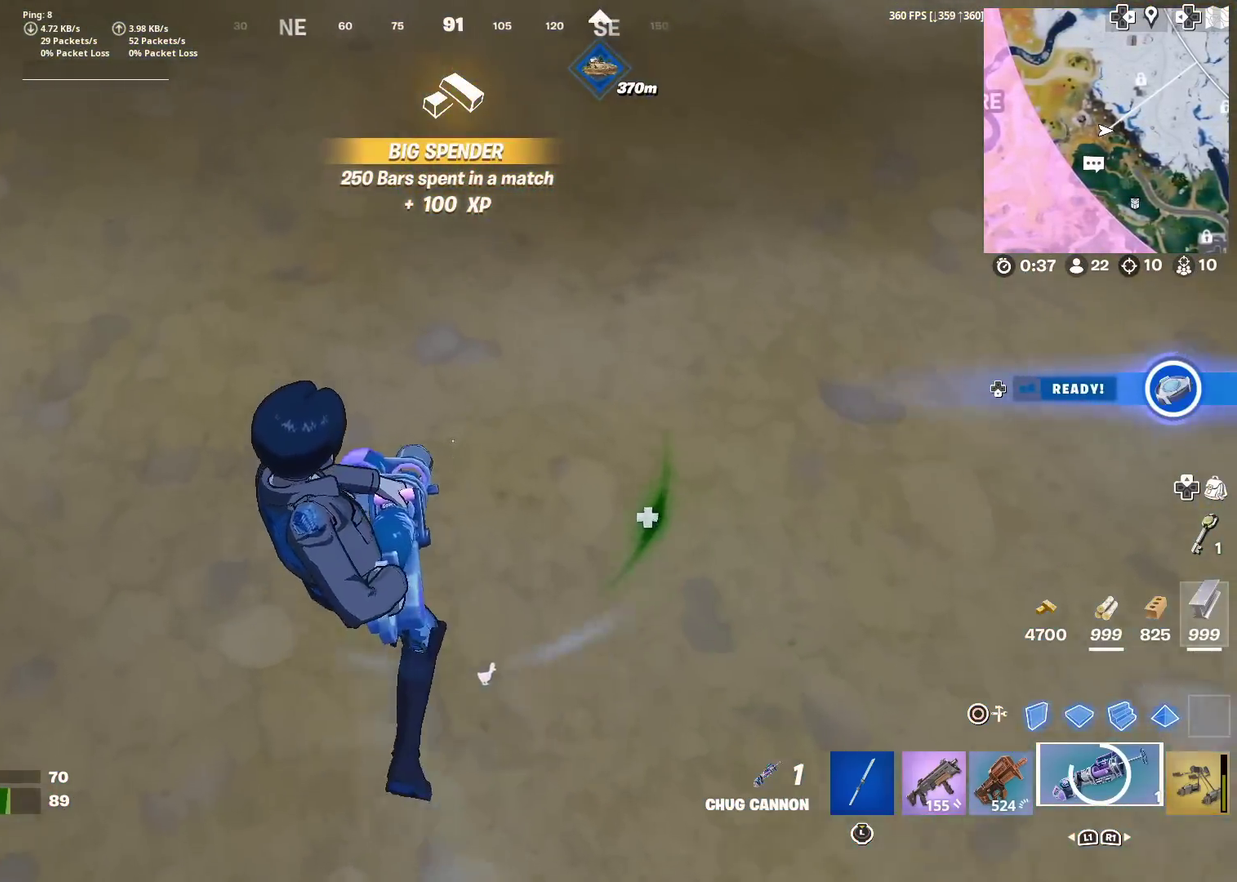
{"dt_ms": 300, "buttons": ["R2"], "left_stick": "up", "right_stick": "center", "events": [[116, "R2", "up"], [183, "R2", "down"]]}
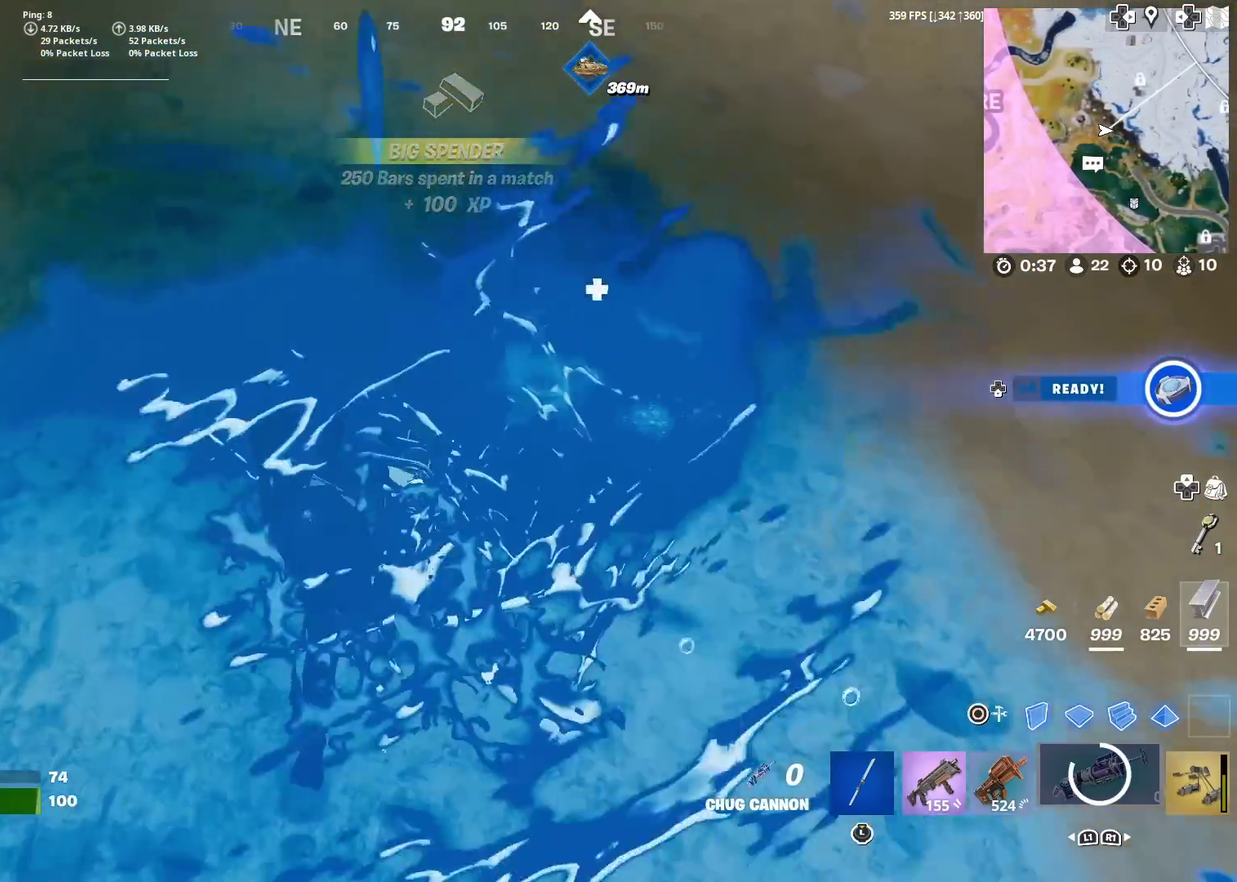
{"dt_ms": 901, "buttons": [], "left_stick": "center", "right_stick": "center", "events": [[33, "R2", "up"], [117, "CROSS", "down"], [167, "right_stick", "up"], [200, "left_stick", "center"], [233, "CROSS", "up"], [350, "DPAD_UP", "down"], [400, "right_stick", "center"], [450, "DPAD_UP", "up"], [550, "DPAD_LEFT", "down"], [634, "DPAD_LEFT", "up"]]}
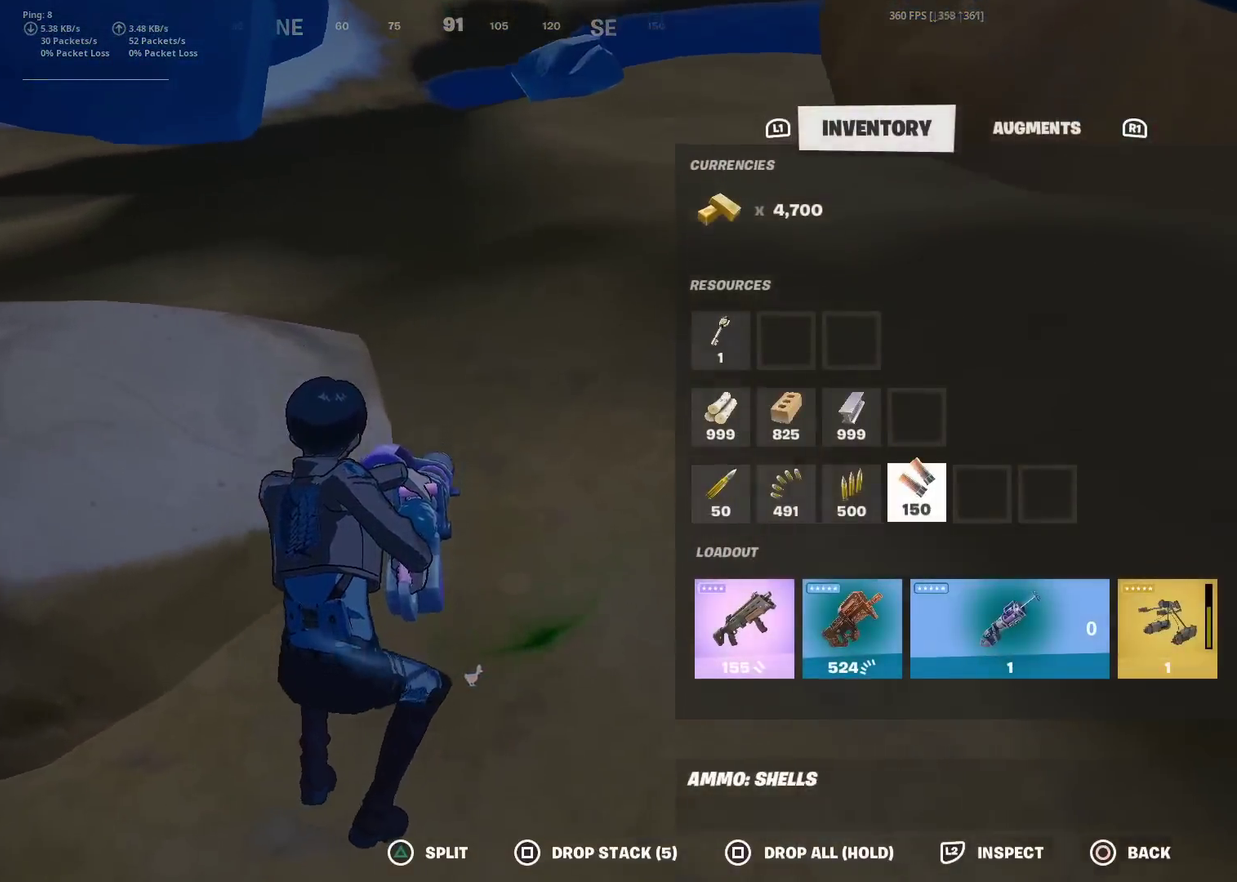
{"dt_ms": 300, "buttons": [], "left_stick": "up", "right_stick": "up", "events": [[33, "CIRCLE", "down"], [100, "CIRCLE", "up"], [183, "left_stick", "up"], [267, "right_stick", "up"]]}
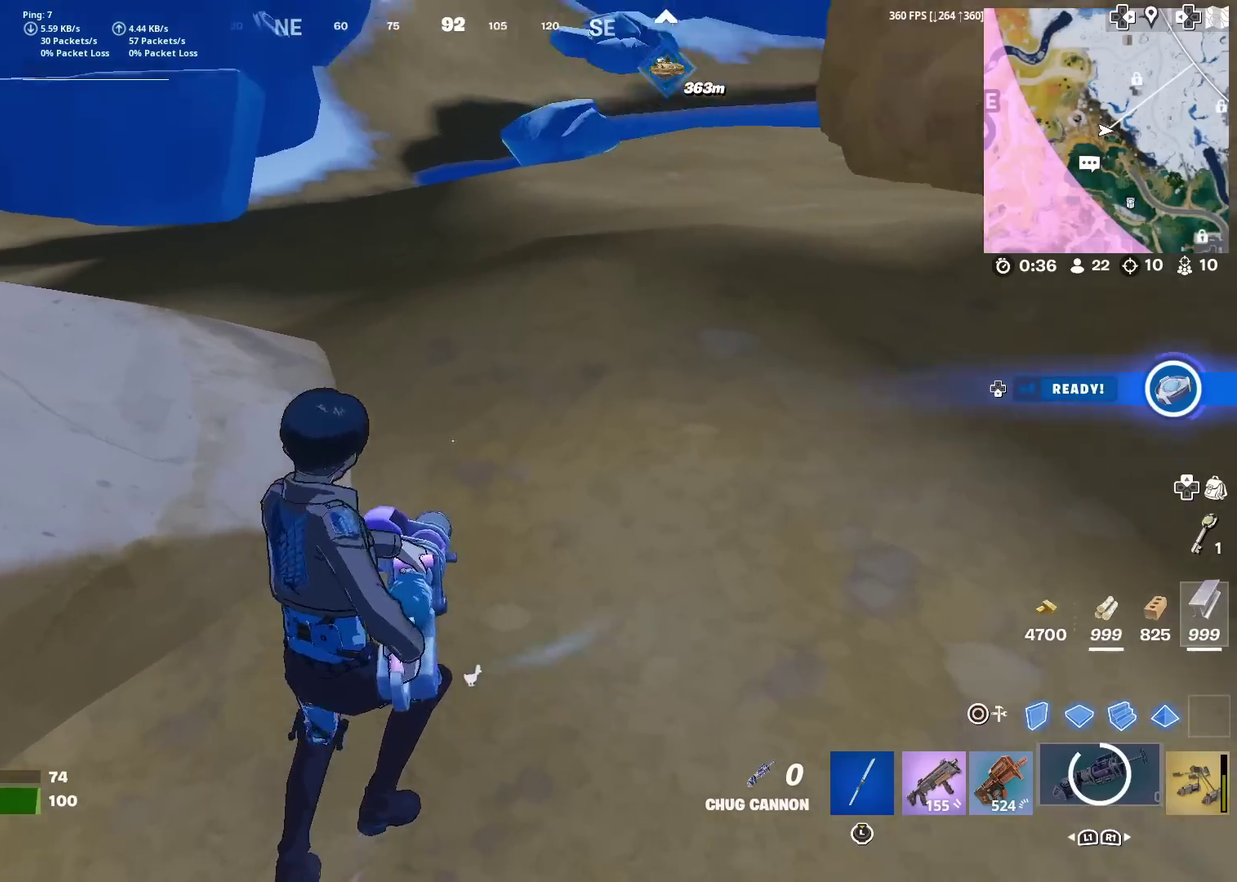
{"dt_ms": 601, "buttons": [], "left_stick": "center", "right_stick": "center", "events": [[117, "CROSS", "down"], [150, "right_stick", "center"], [184, "CROSS", "up"], [200, "left_stick", "center"], [267, "DPAD_UP", "down"], [367, "DPAD_UP", "up"]]}
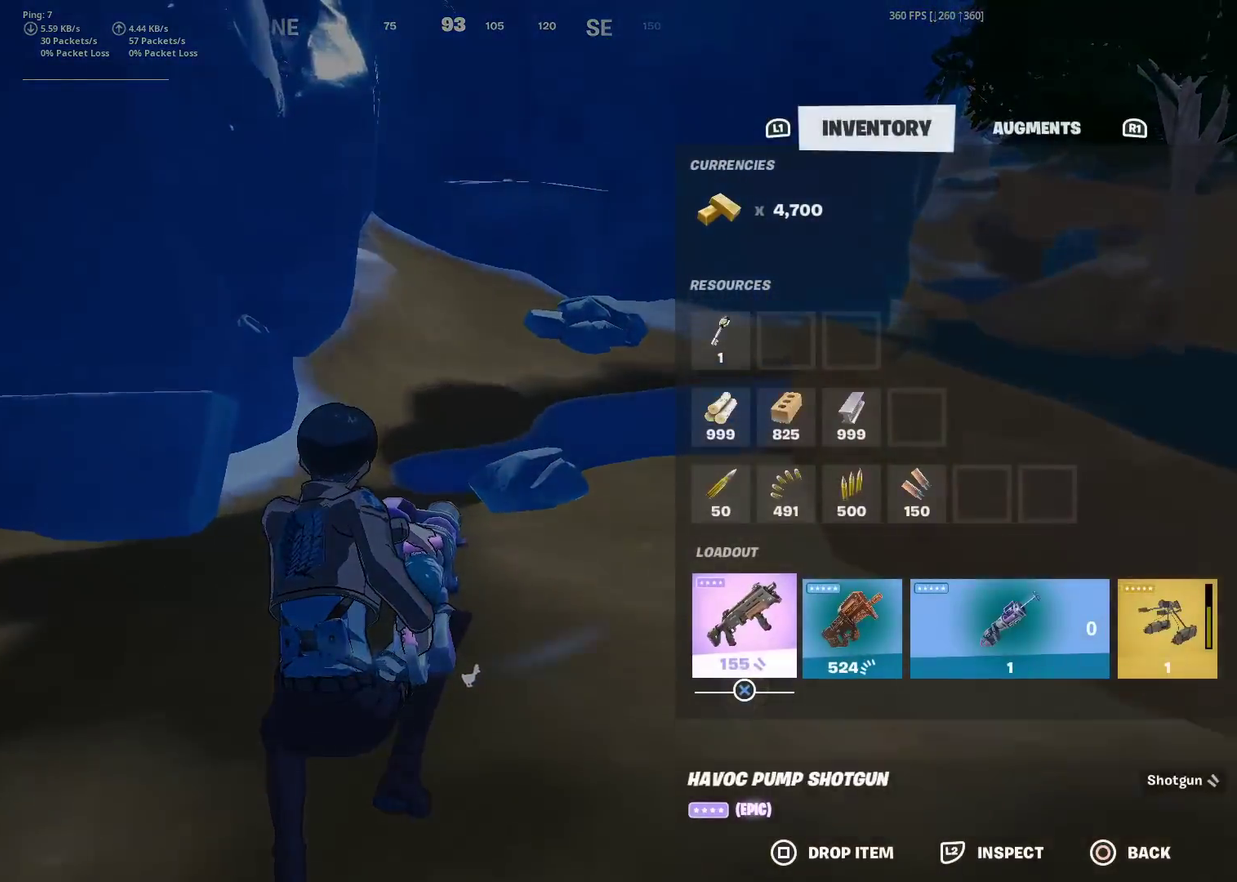
{"dt_ms": 400, "buttons": [], "left_stick": "up-left", "right_stick": "center", "events": [[167, "CIRCLE", "down"], [233, "CIRCLE", "up"], [300, "left_stick", "up-left"]]}
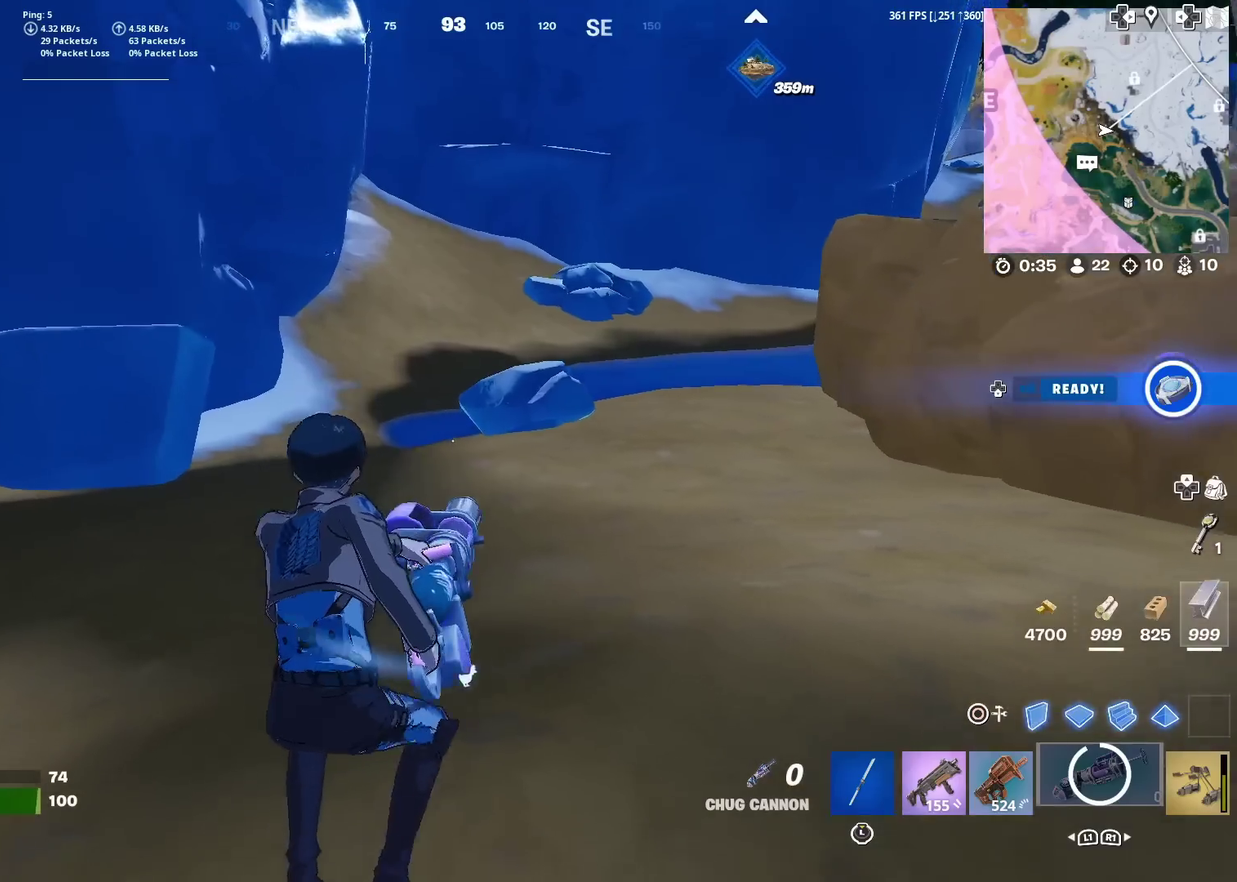
{"dt_ms": 601, "buttons": [], "left_stick": "center", "right_stick": "center", "events": [[50, "right_stick", "up-left"], [150, "CROSS", "down"], [150, "right_stick", "center"], [200, "CROSS", "up"], [217, "left_stick", "center"], [317, "DPAD_DOWN", "down"], [384, "DPAD_DOWN", "up"]]}
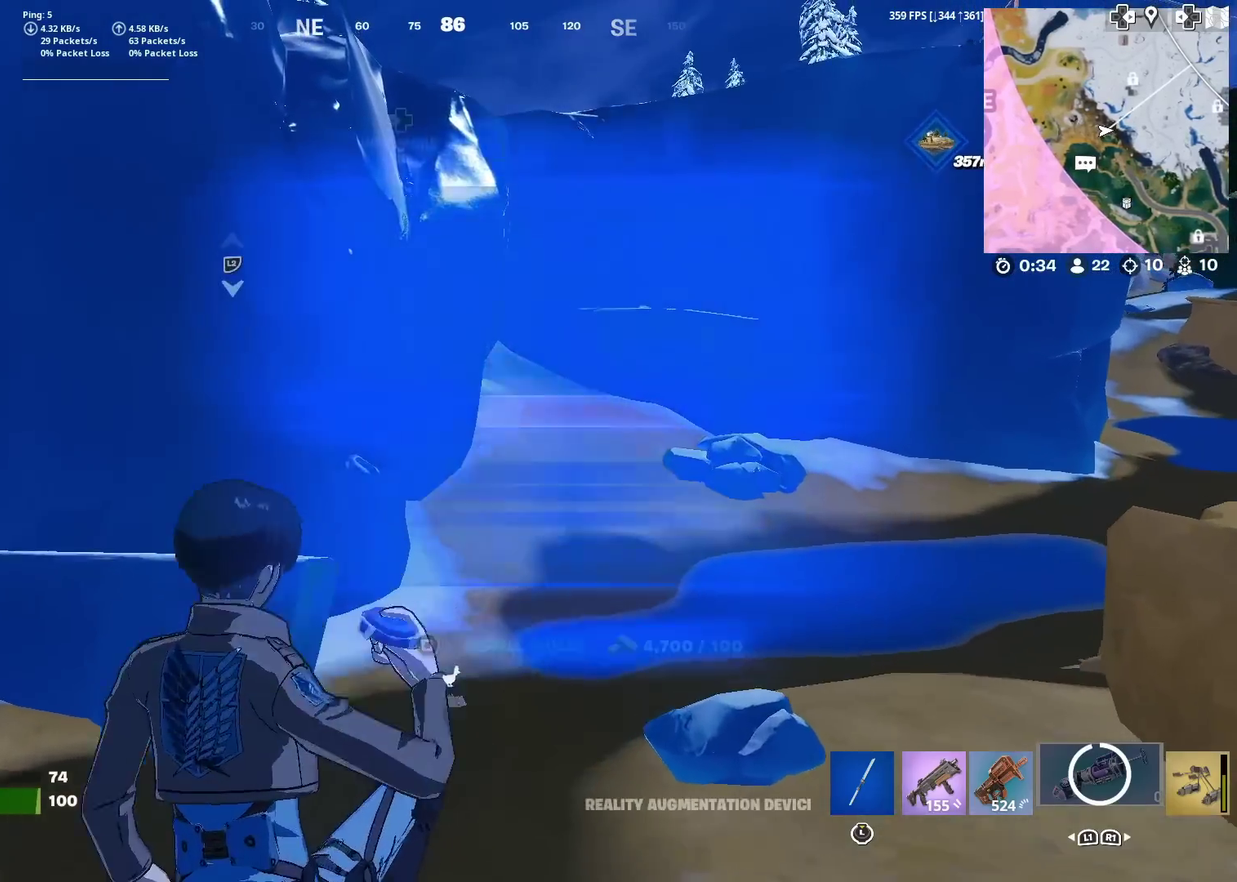
{"dt_ms": 400, "buttons": [], "left_stick": "up-left", "right_stick": "center", "events": [[133, "left_stick", "left"], [267, "left_stick", "up-left"]]}
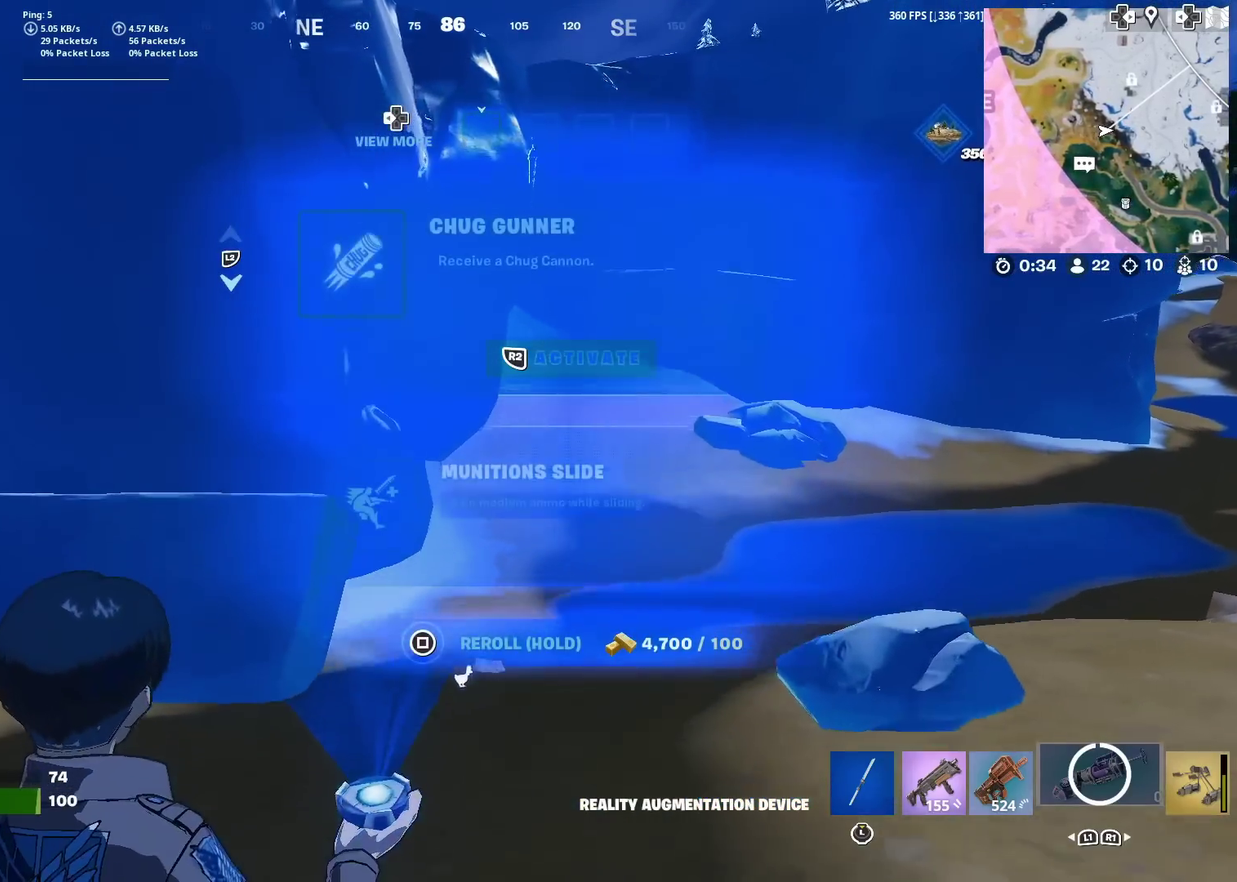
{"dt_ms": 501, "buttons": [], "left_stick": "left", "right_stick": "center", "events": [[234, "R2", "down"], [300, "R2", "up"], [467, "left_stick", "left"]]}
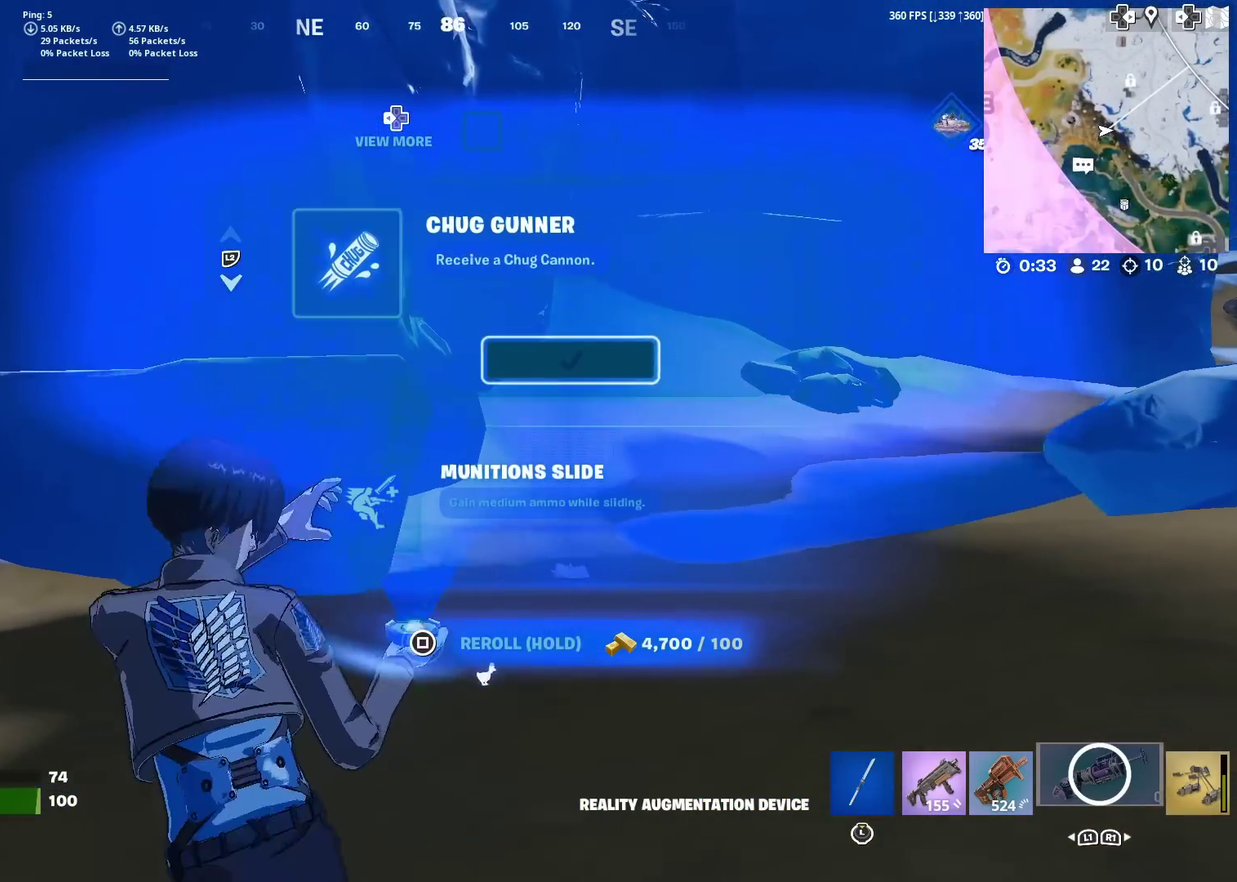
{"dt_ms": 500, "buttons": [], "left_stick": "down-left", "right_stick": "center", "events": [[217, "left_stick", "down-left"]]}